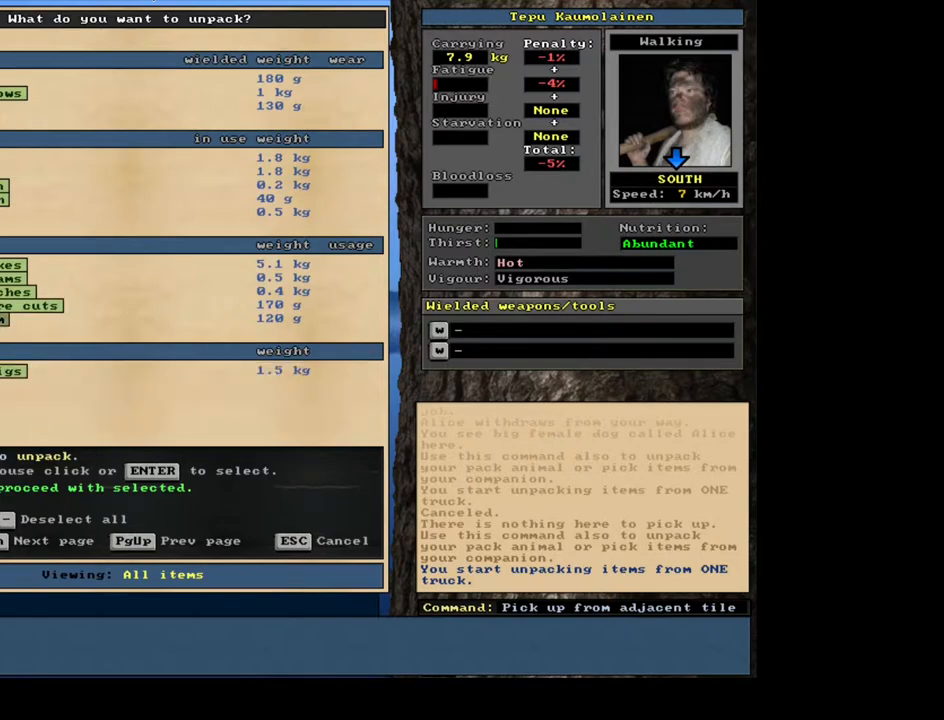
Gameplay with keyboard and mouse; each line is a JSON object with the keys and mouse buttons held at the frame after it. "events" lists presses ("down") and releases ("up") of ".", "/", "0", "1", "2", "3", "4", "5", "6", "7", "8", "9", "a", "alt_l", "alt_r", "b", "backslash", "backspace", "c", "caps_lock", "comma", "ctrl_l", "ctrl_r", "d", "down", "e", "equals", "escape", "f", "f1", "f10", "f11", "f12", "f2", "f3", "f4", "f5", "f6", "f7", "f8", "f9", "g", "h", "i", "j", "k", "l", "lbracket", "left", "m", "minus", "n", "num0", "num1", "num2", "num3", "num4", "num5", "num6", "num7", "num8", "num9", "o", "p", "q", "quote", "r", "rbracket", "return", "right", "s", "semicolon", "shift_l", "shift_r", "space", "super", "t", "tab", "tilde", "u", "up", "v", "w", "y", "z", "mouse_left", "mouse_wheel", "mouse_right", "mouse_mb4" and "mouse_mb5" between this image and that frame as [ms after this image, input, new state], when the widget could be followed in between. "mouse_left", "mouse_wheel", "mouse_right", "mouse_mb4", "mouse_mb5" = the "left", "wheel", "right", "mb4", "mb5" buttons of the "mouse" list. No other keys are recorded. "wheel" means that the mouse wheel is clicked or scrolled. Mouse movement is not recorded. Not read: other_keys x.
{"keys": ["down"], "mouse": [], "events": [[83, "down", "down"]]}
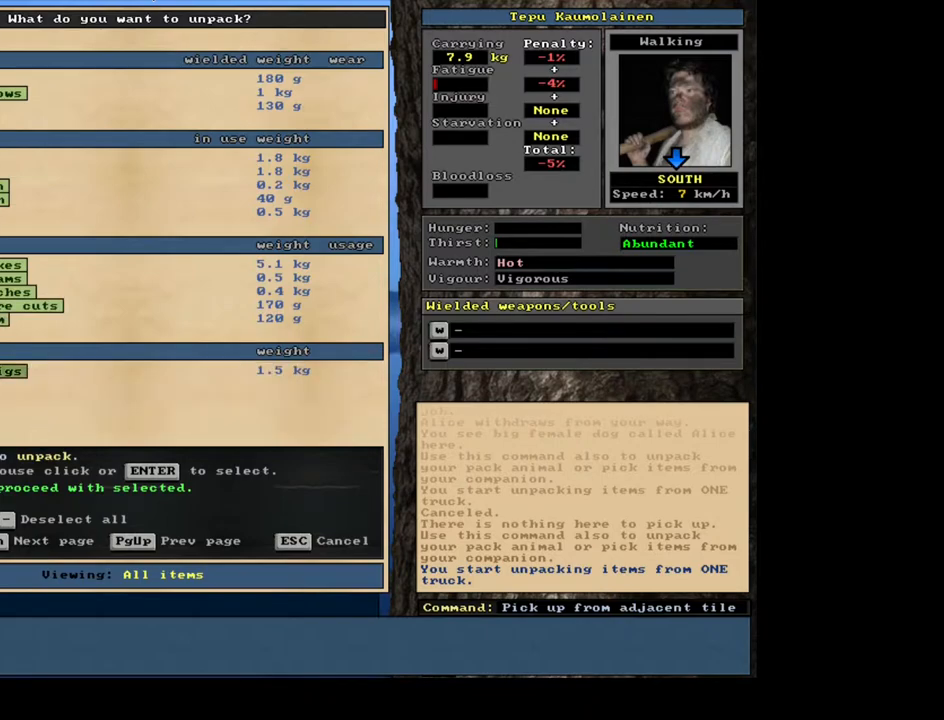
{"keys": ["space"], "mouse": [], "events": [[283, "down", "up"], [450, "space", "down"]]}
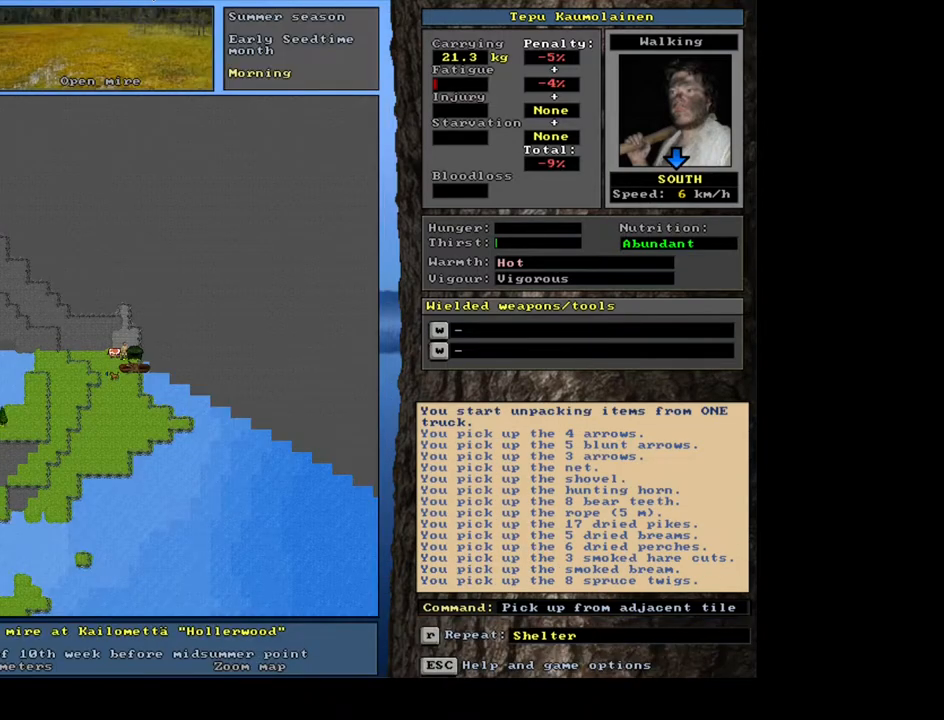
{"keys": [], "mouse": [], "events": [[50, "space", "up"]]}
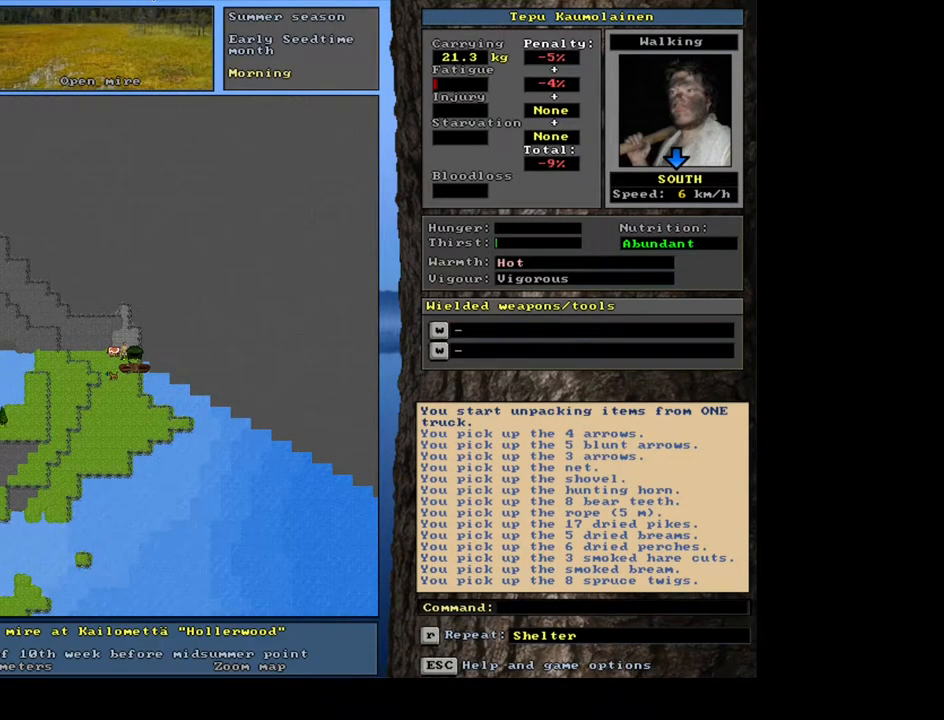
{"keys": [], "mouse": [], "events": []}
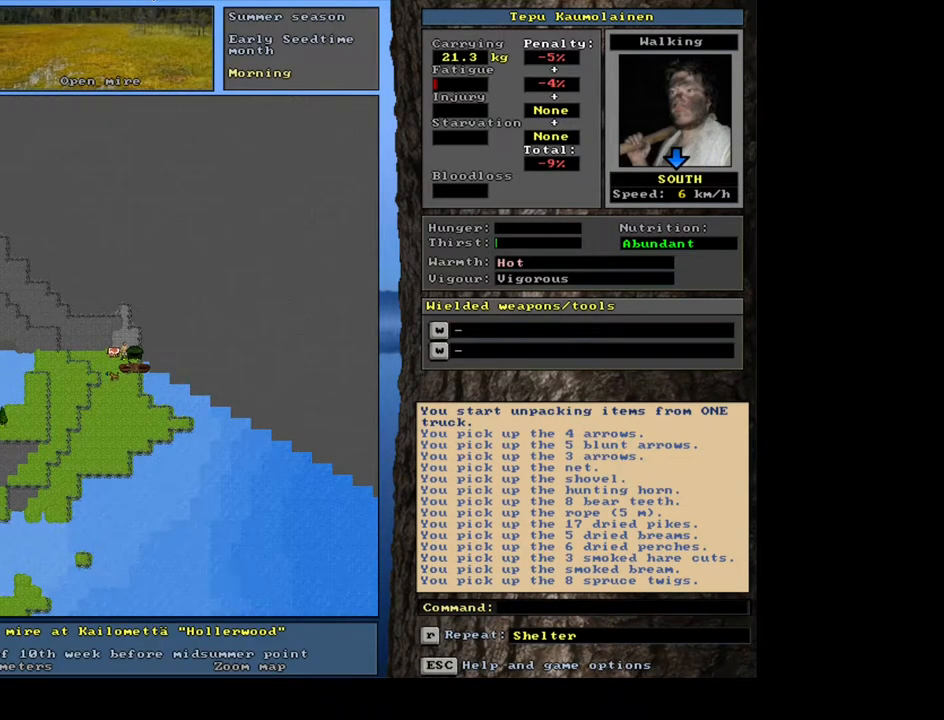
{"keys": [], "mouse": [], "events": [[83, "d", "down"], [167, "d", "up"], [217, "shift_l", "down"], [333, "equals", "down"], [433, "equals", "up"], [450, "shift_l", "up"]]}
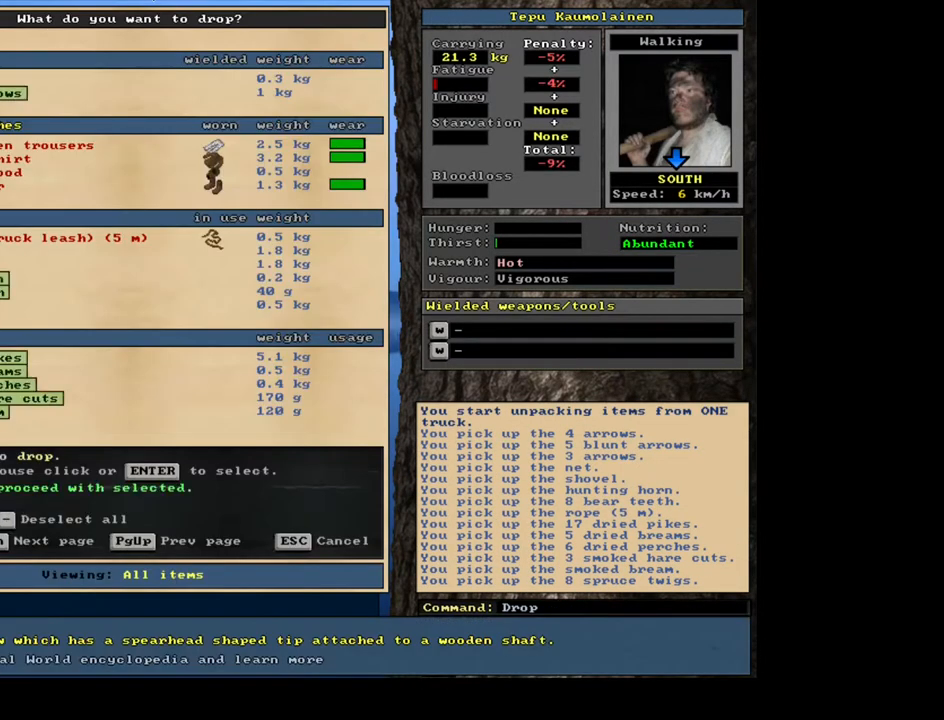
{"keys": [], "mouse": [], "events": [[333, "space", "down"], [400, "space", "up"]]}
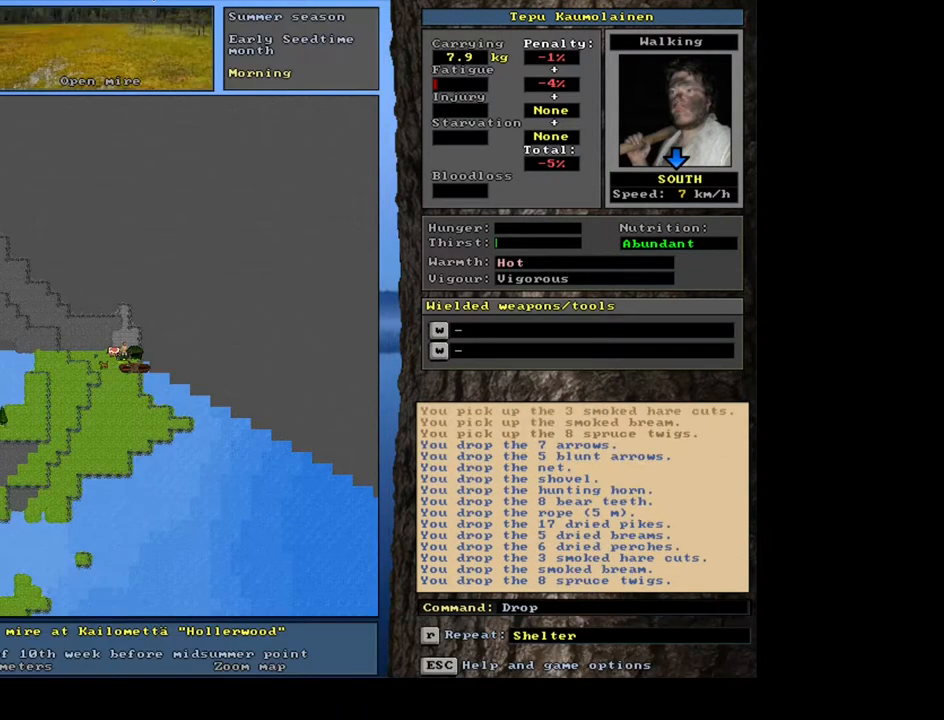
{"keys": [], "mouse": [], "events": [[250, "g", "down"], [333, "g", "up"]]}
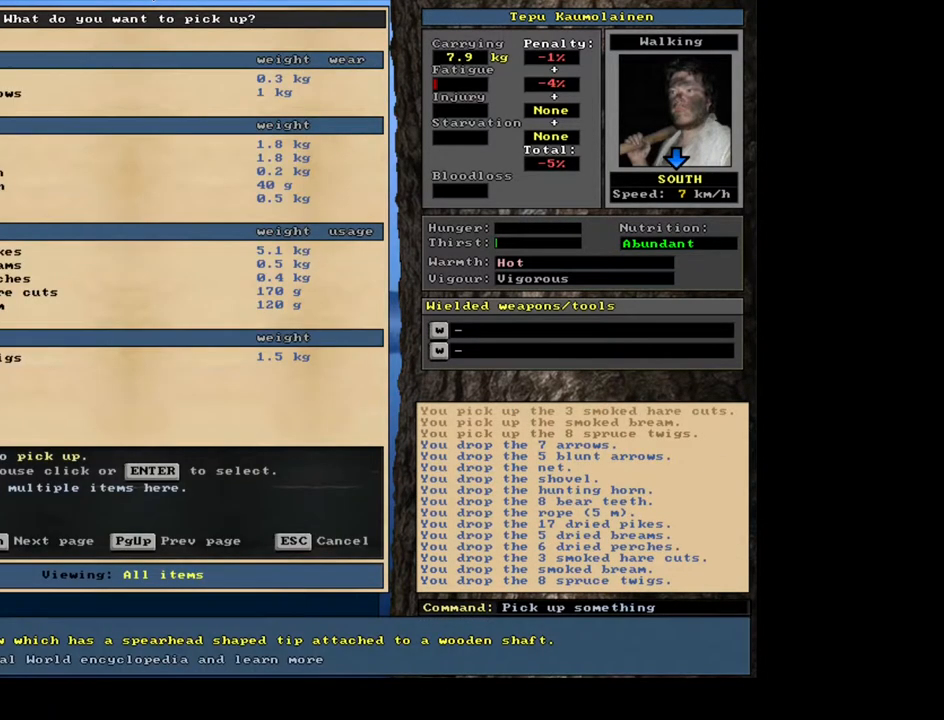
{"keys": [], "mouse": [], "events": []}
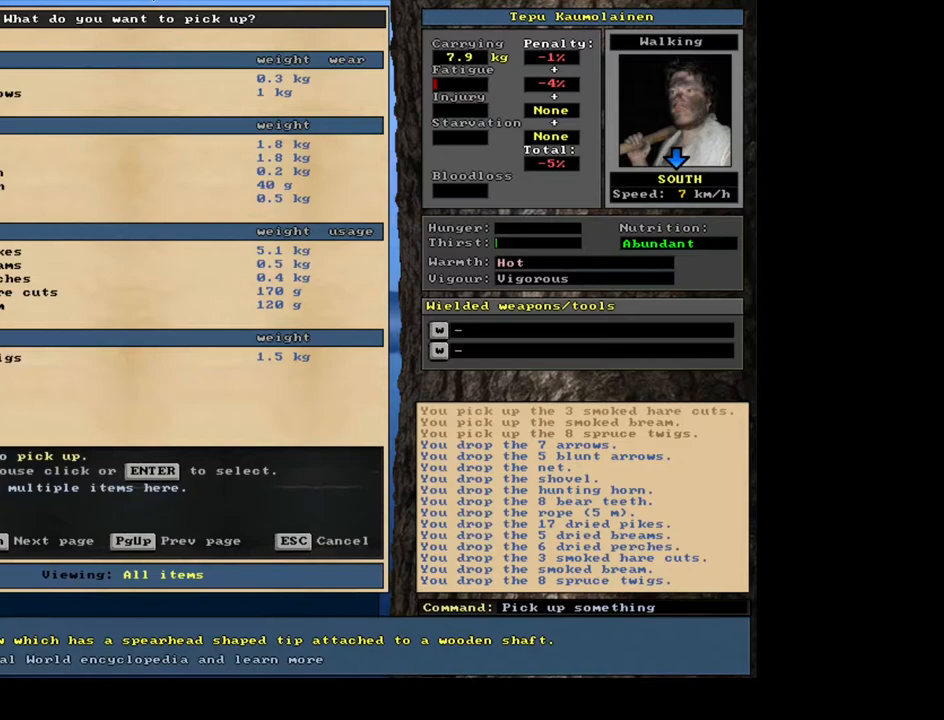
{"keys": ["down"], "mouse": [], "events": [[17, "down", "down"], [100, "down", "up"], [167, "down", "down"], [250, "down", "up"], [317, "down", "down"], [400, "down", "up"], [467, "down", "down"]]}
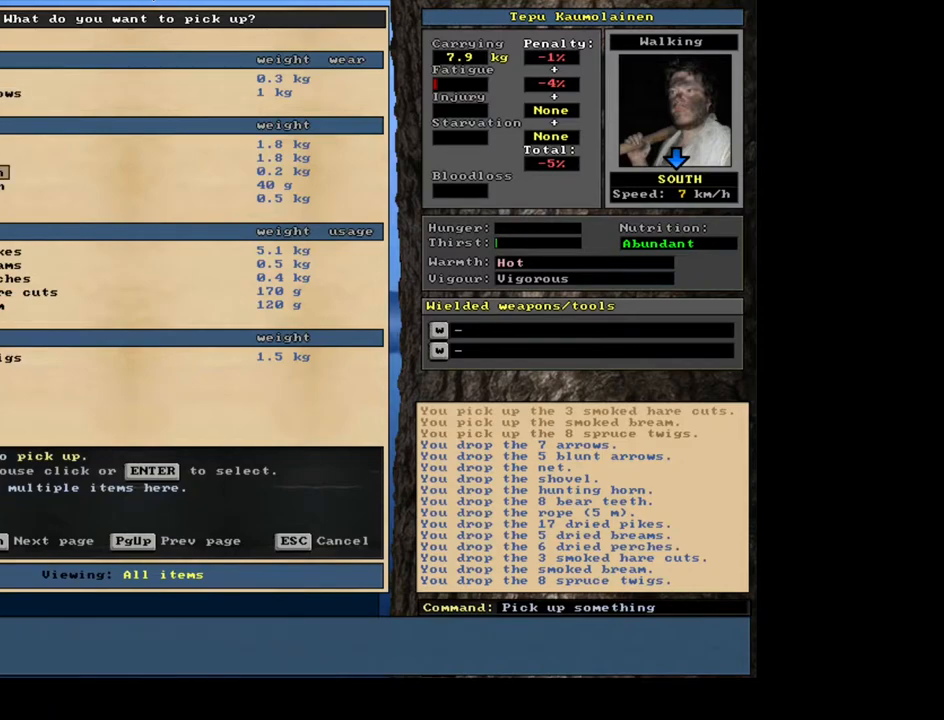
{"keys": [], "mouse": [], "events": [[67, "down", "up"], [333, "return", "down"], [400, "return", "up"]]}
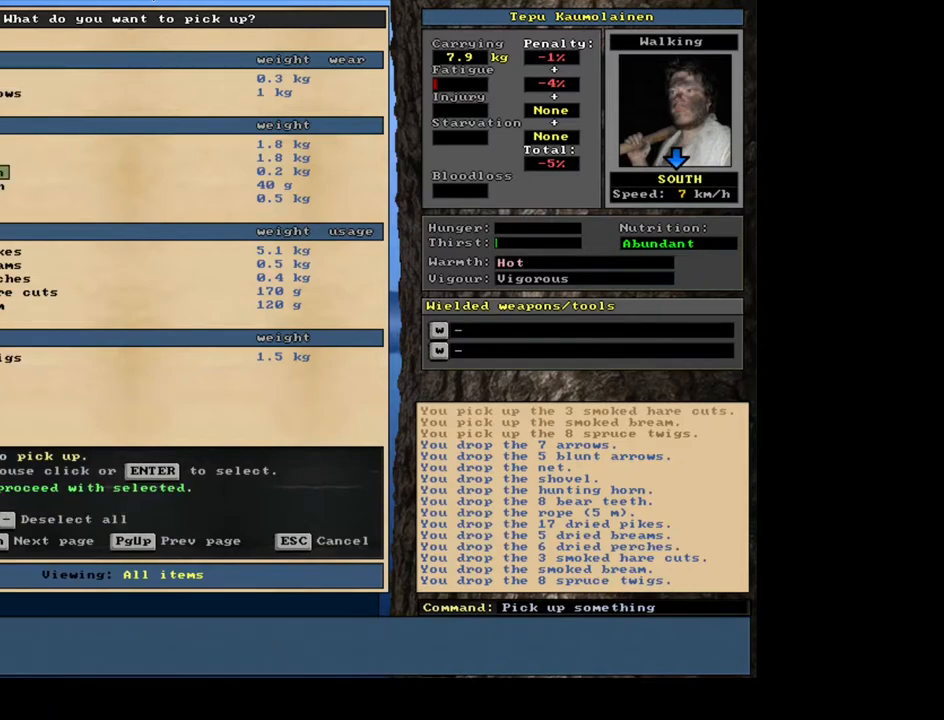
{"keys": [], "mouse": [], "events": []}
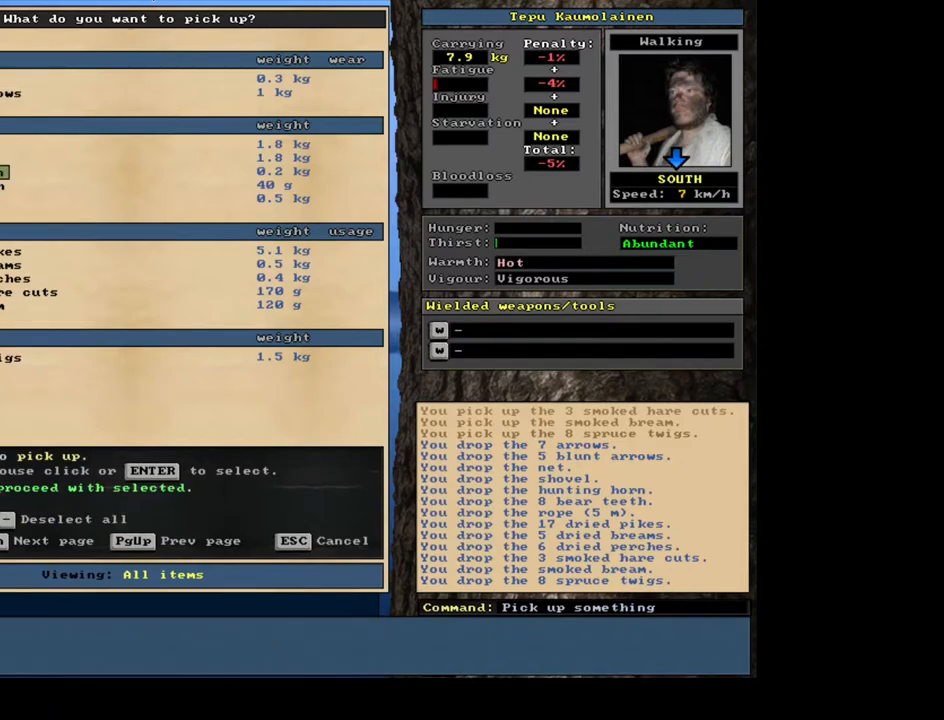
{"keys": [], "mouse": [], "events": []}
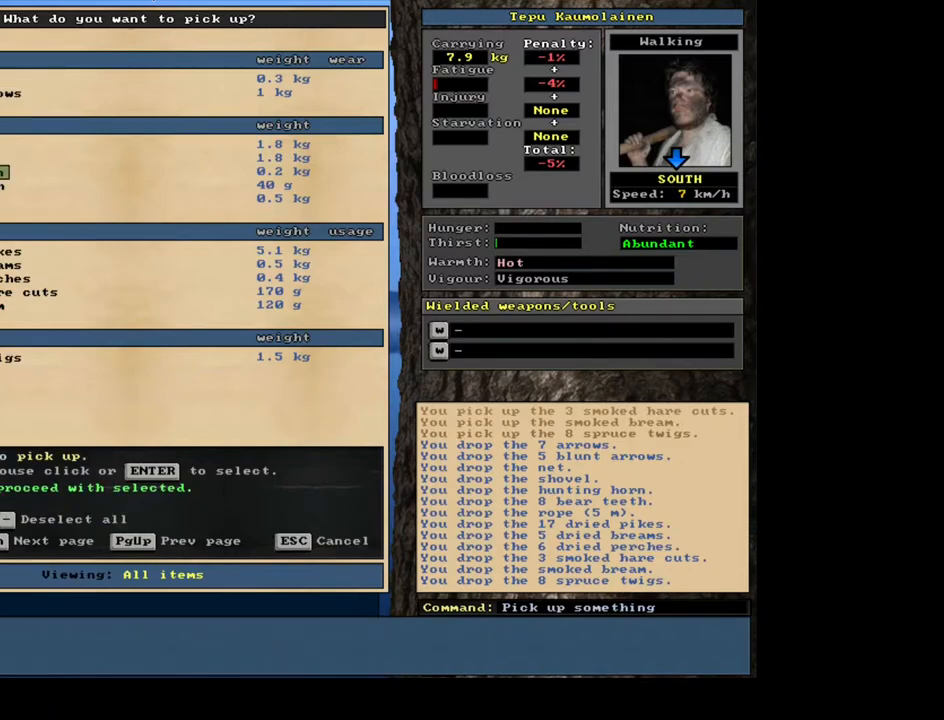
{"keys": [], "mouse": [], "events": []}
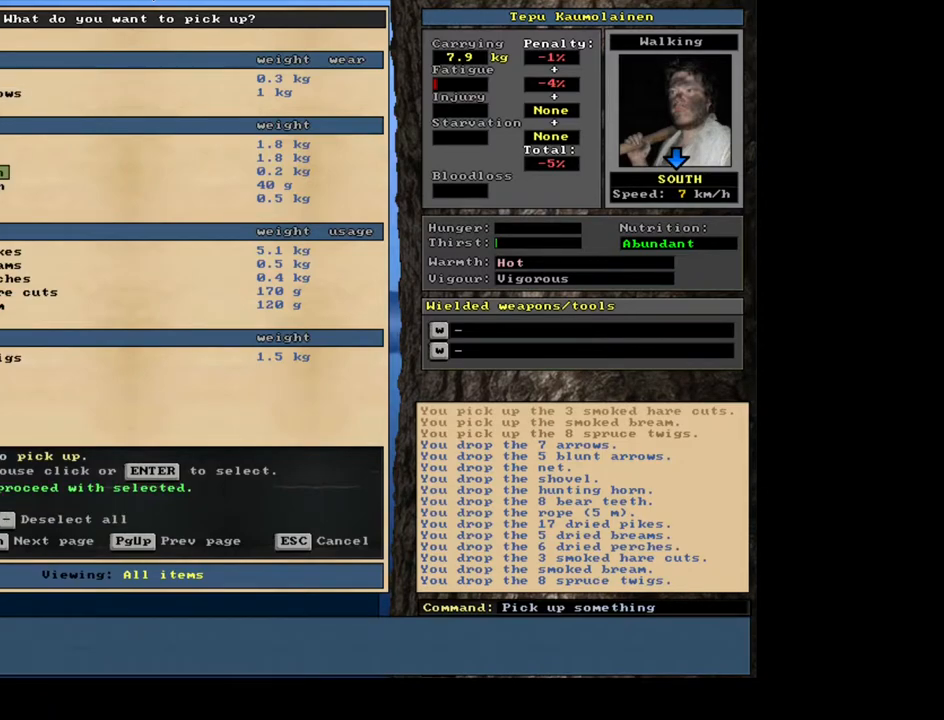
{"keys": [], "mouse": [], "events": []}
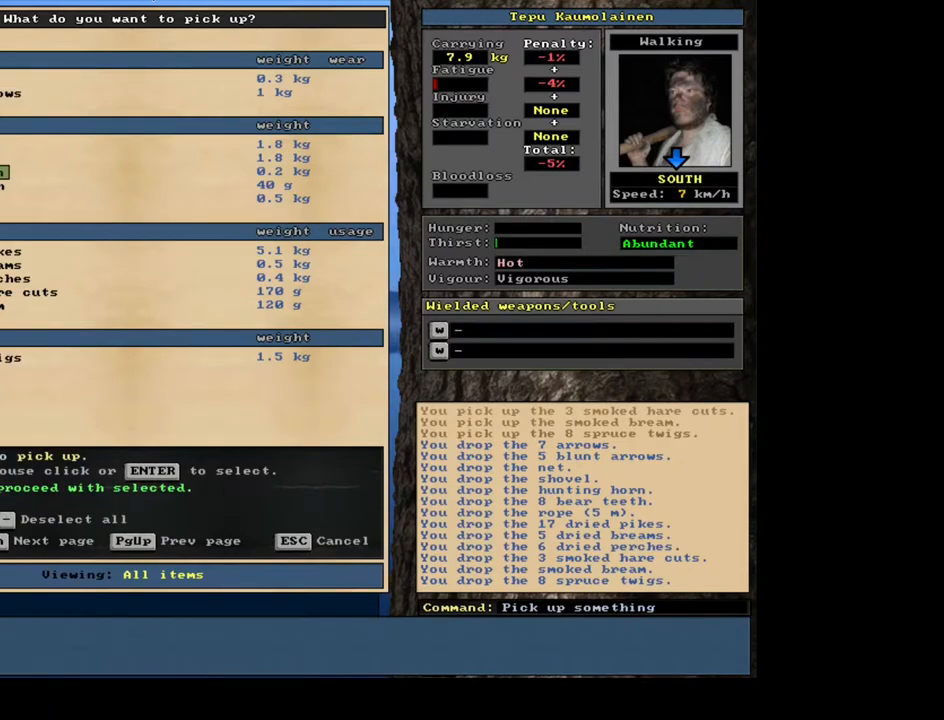
{"keys": [], "mouse": [], "events": []}
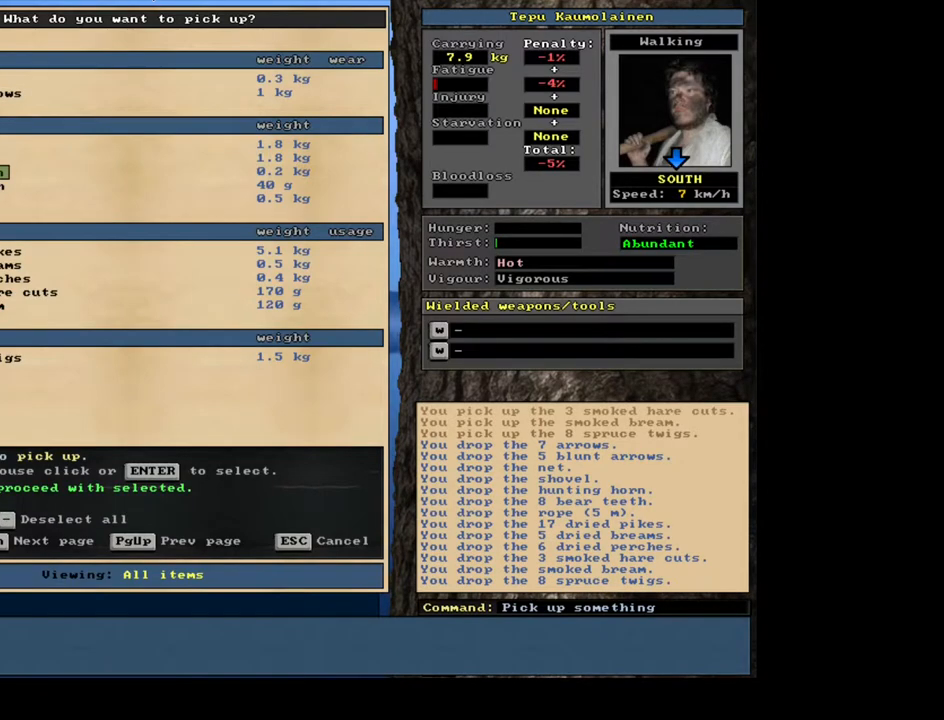
{"keys": [], "mouse": [], "events": []}
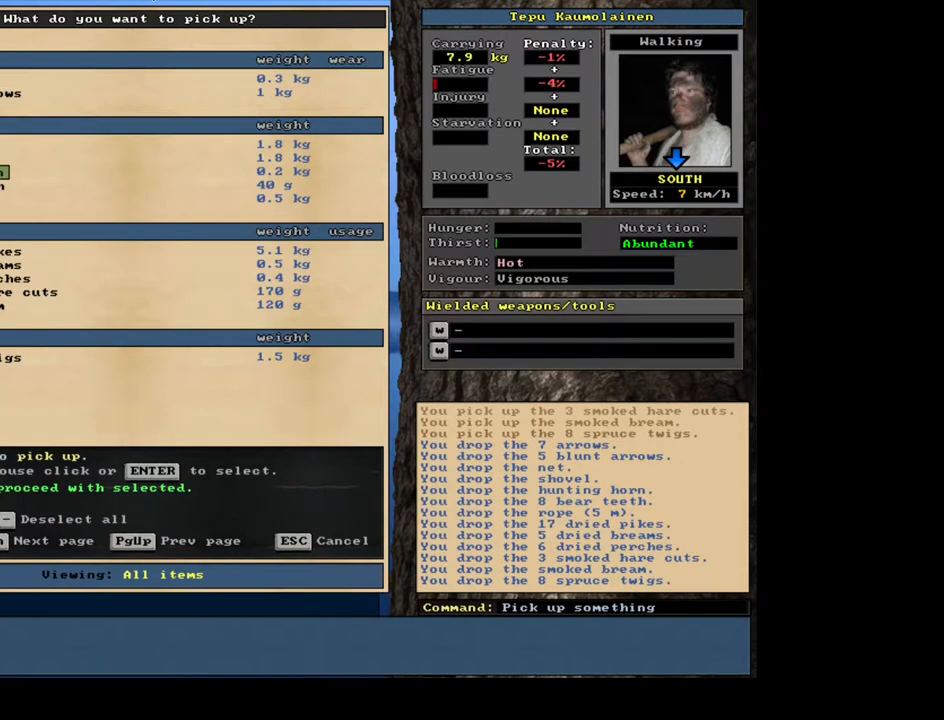
{"keys": [], "mouse": [], "events": []}
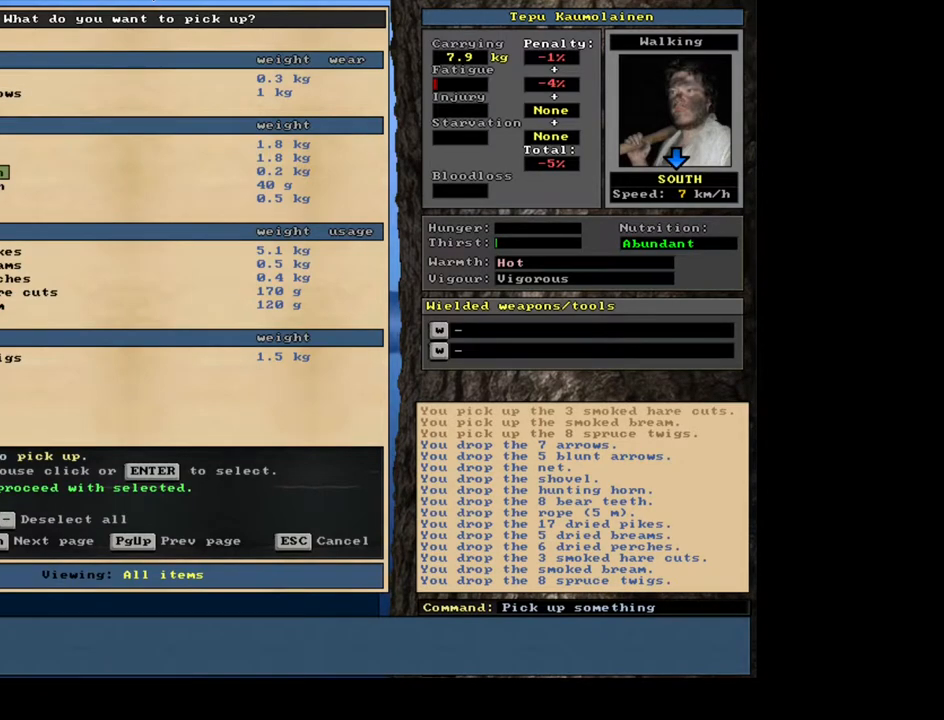
{"keys": [], "mouse": [], "events": []}
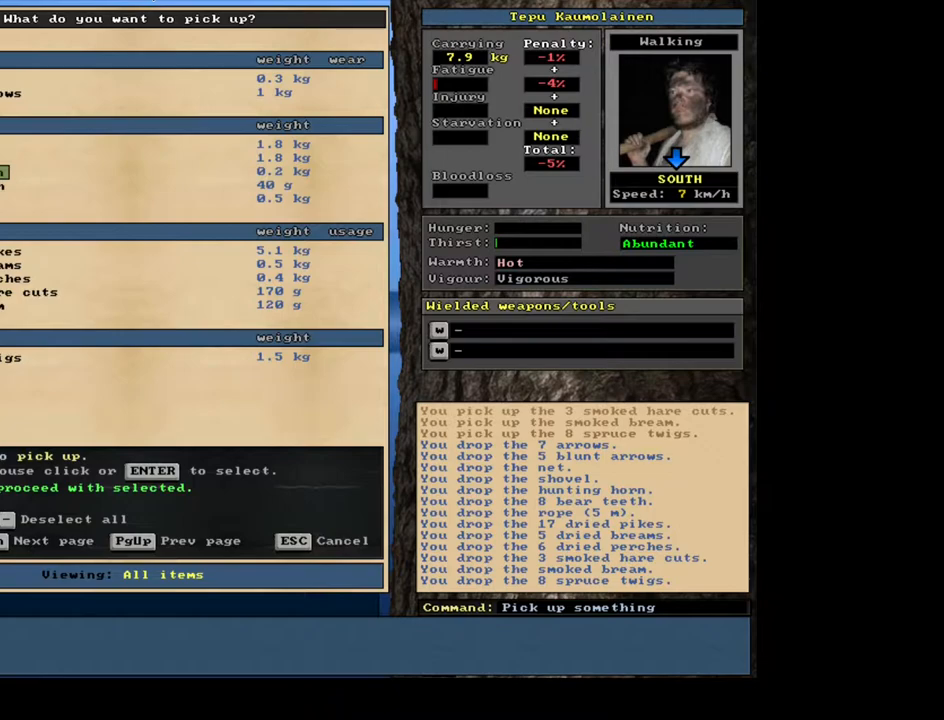
{"keys": [], "mouse": [], "events": [[17, "up", "down"], [67, "up", "up"], [167, "up", "down"], [283, "up", "up"], [417, "return", "down"], [483, "return", "up"]]}
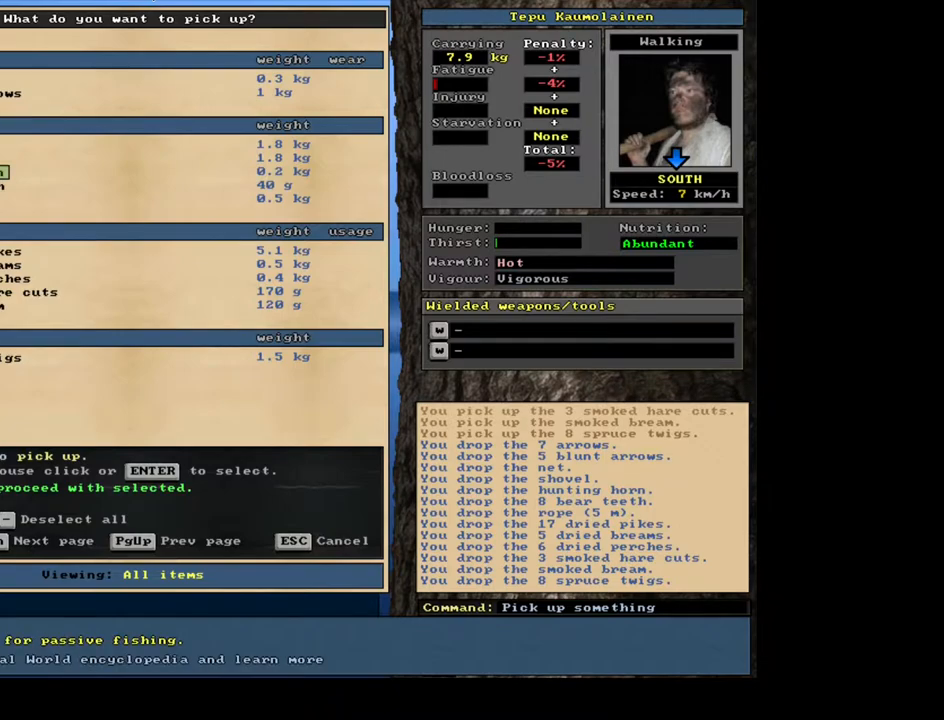
{"keys": [], "mouse": [], "events": []}
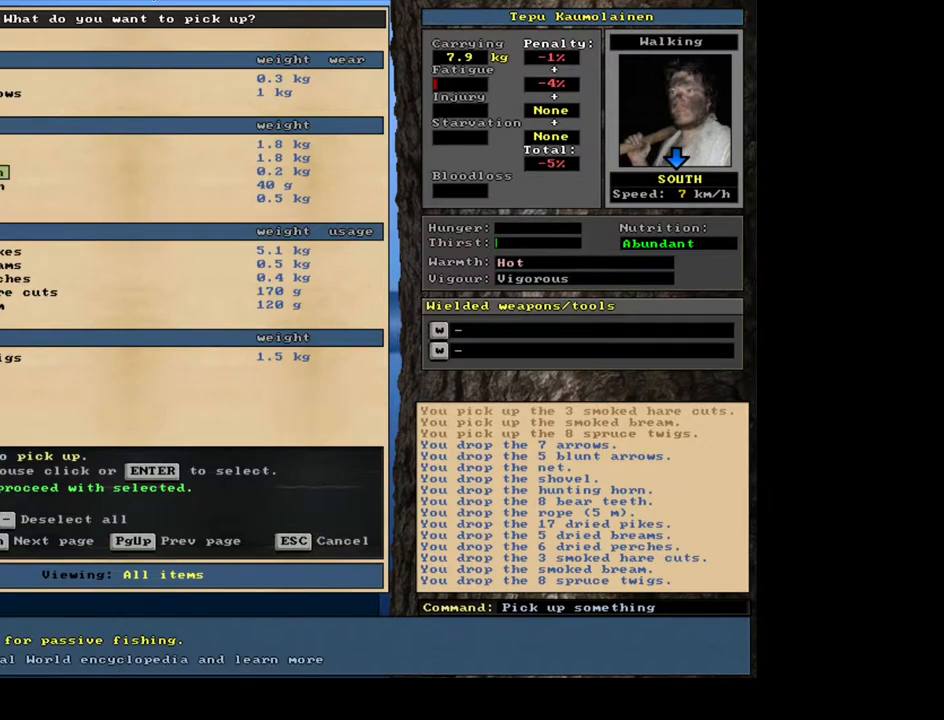
{"keys": [], "mouse": [], "events": [[50, "down", "down"], [167, "down", "up"]]}
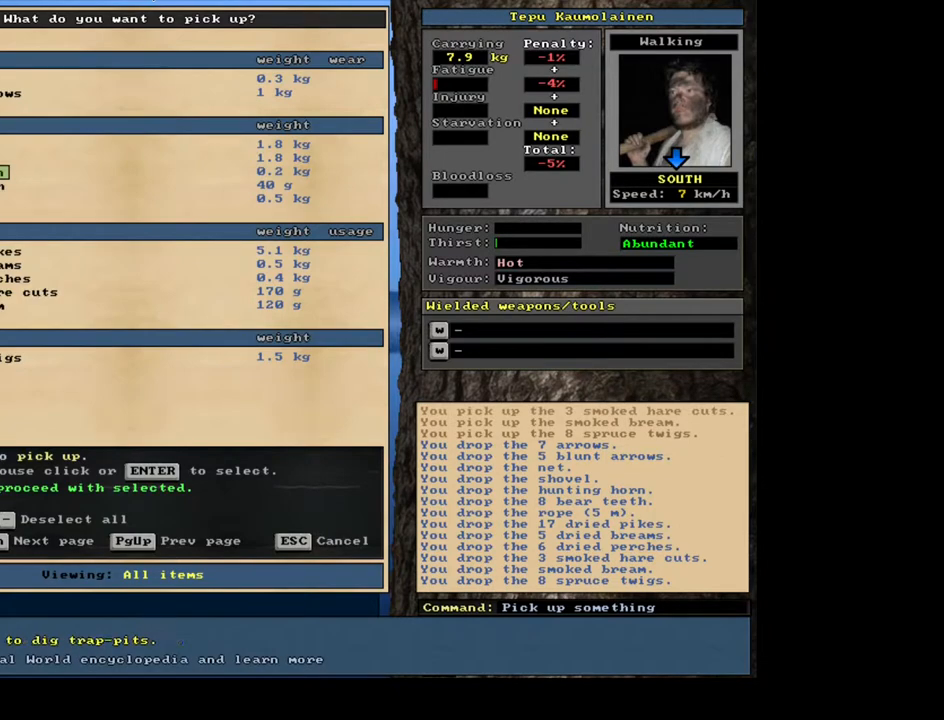
{"keys": [], "mouse": [], "events": []}
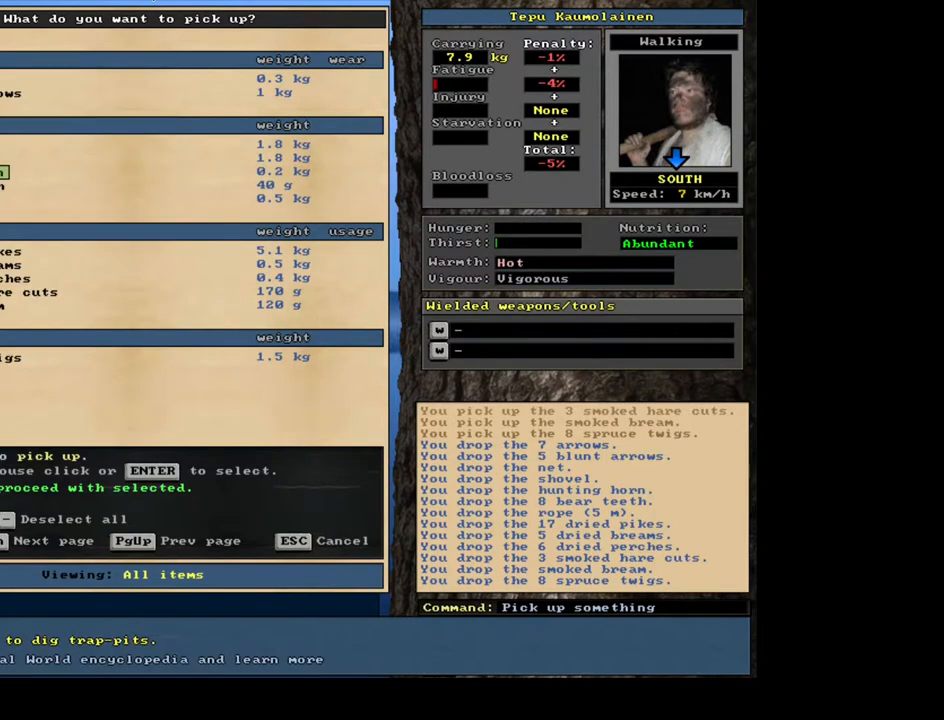
{"keys": [], "mouse": [], "events": []}
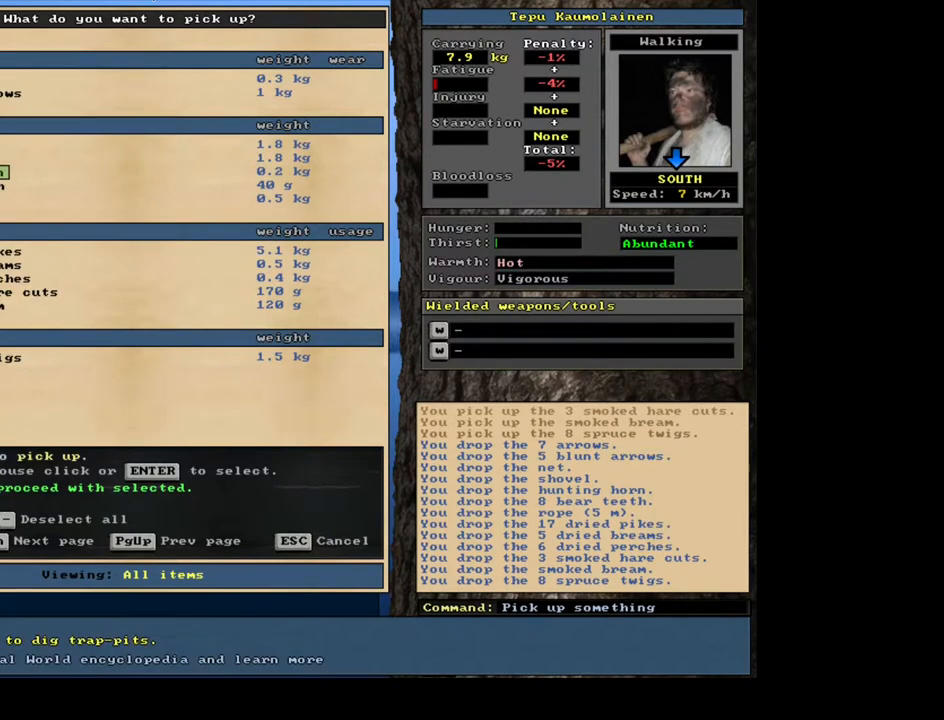
{"keys": [], "mouse": [], "events": []}
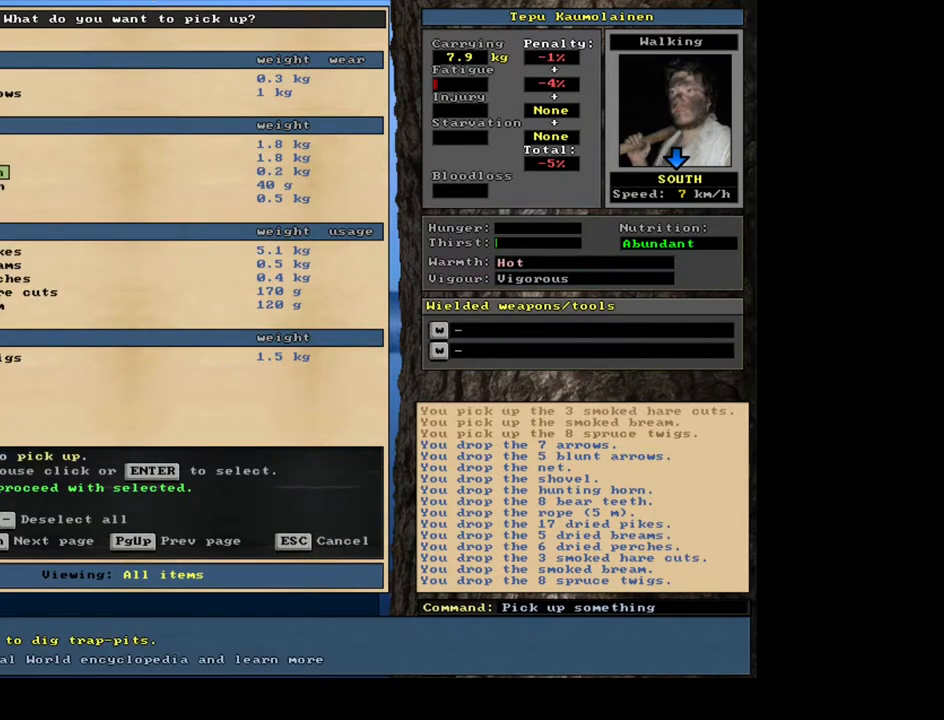
{"keys": [], "mouse": [], "events": []}